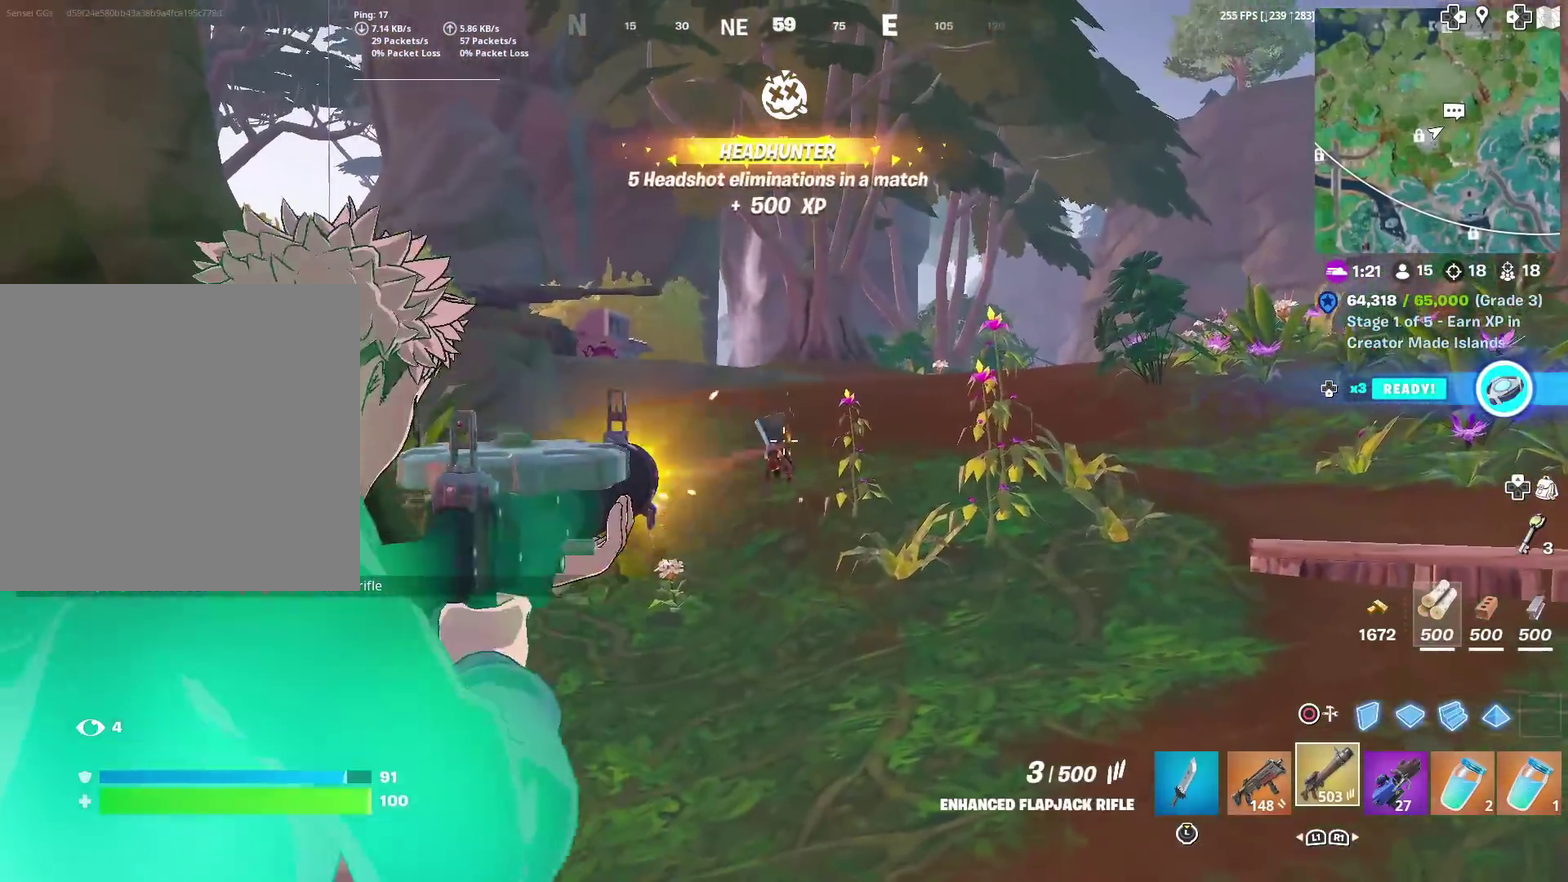
Gameplay with a controller (PlayStation layout); each line is a JSON object with the inputs held at the frame after it (dt_ms = milliseconds from this image to that frame). "events" lists button and stick changes between this image and that frame as [ms after this image, input, new state], when the widget could be followed in between. This document gives stick clicks only as held states, not as events. Not read: TOUCHPAD.
{"dt_ms": 301, "buttons": ["L2"], "left_stick": "center", "right_stick": "down-left", "events": [[100, "R2", "down"], [184, "R2", "up"], [267, "right_stick", "down-left"]]}
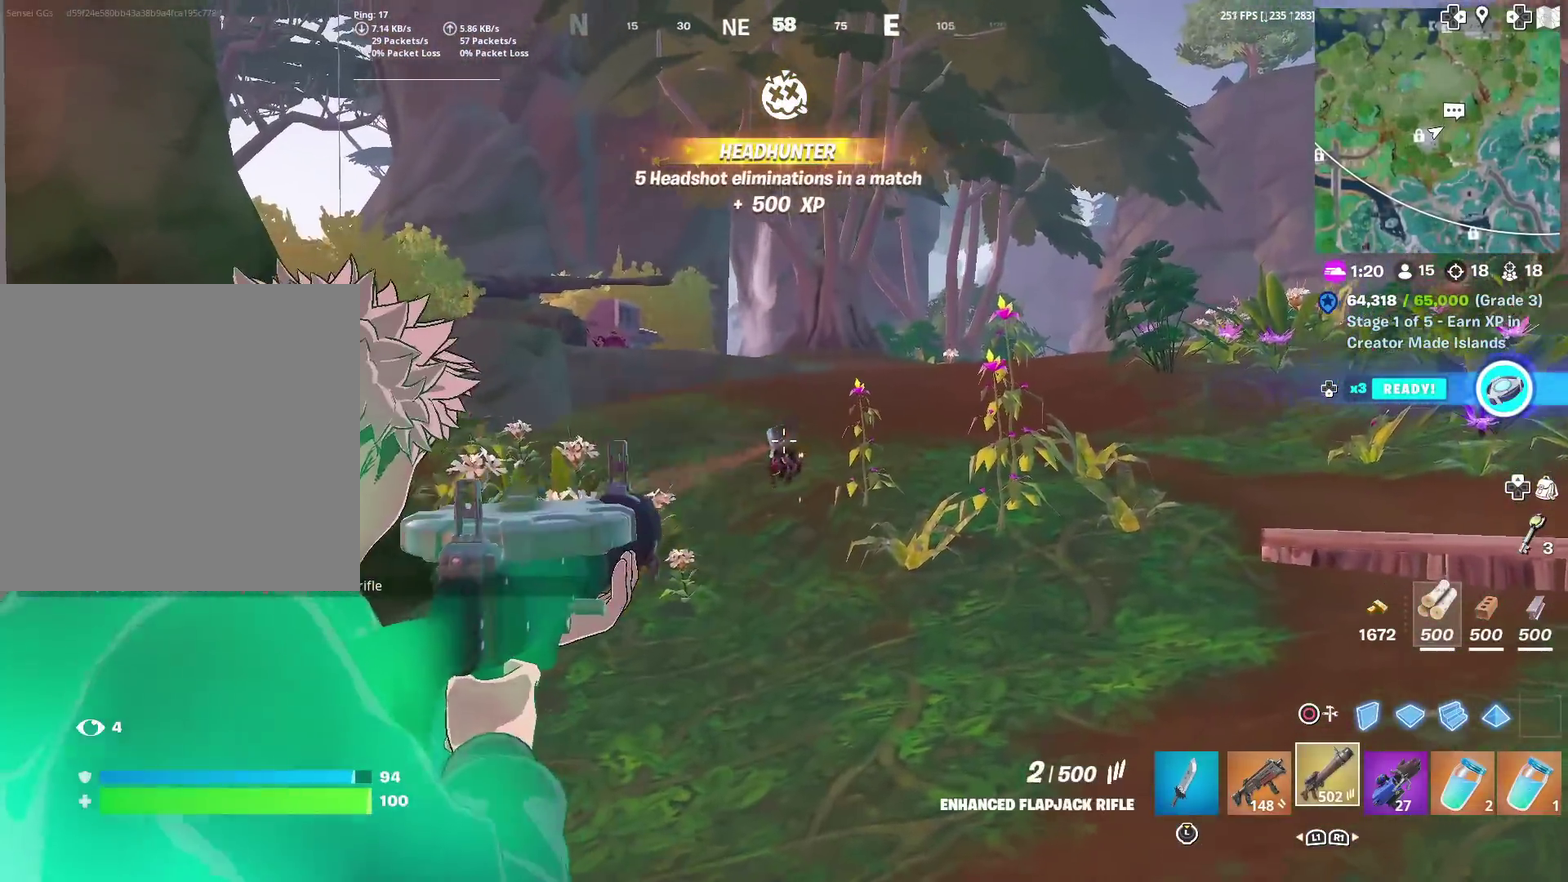
{"dt_ms": 700, "buttons": ["L2", "R2"], "left_stick": "center", "right_stick": "center", "events": [[16, "left_stick", "down-left"], [33, "right_stick", "center"], [66, "R2", "down"], [83, "left_stick", "center"], [166, "R2", "up"], [166, "right_stick", "down"], [283, "R2", "down"], [300, "left_stick", "down-left"], [317, "right_stick", "down-left"], [383, "R2", "up"], [450, "R2", "down"], [450, "left_stick", "center"], [483, "right_stick", "center"], [550, "R2", "up"], [567, "right_stick", "down-left"], [634, "R2", "down"], [634, "right_stick", "center"]]}
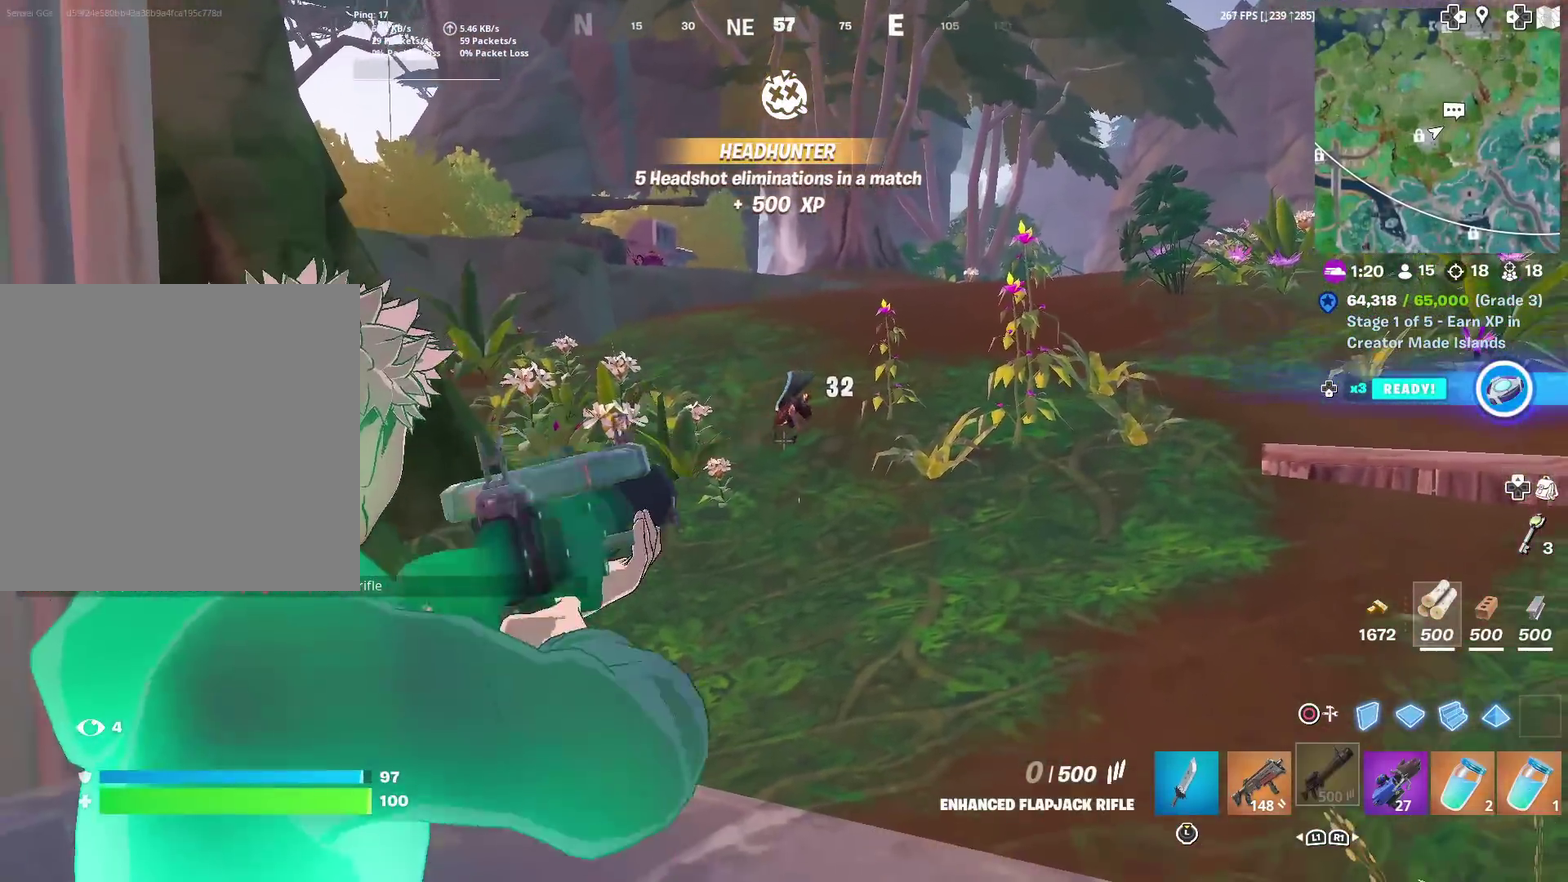
{"dt_ms": 301, "buttons": ["R3"], "left_stick": "down-right", "right_stick": "center", "events": [[34, "R2", "up"], [167, "L2", "up"], [184, "left_stick", "down"], [301, "left_stick", "down-right"]]}
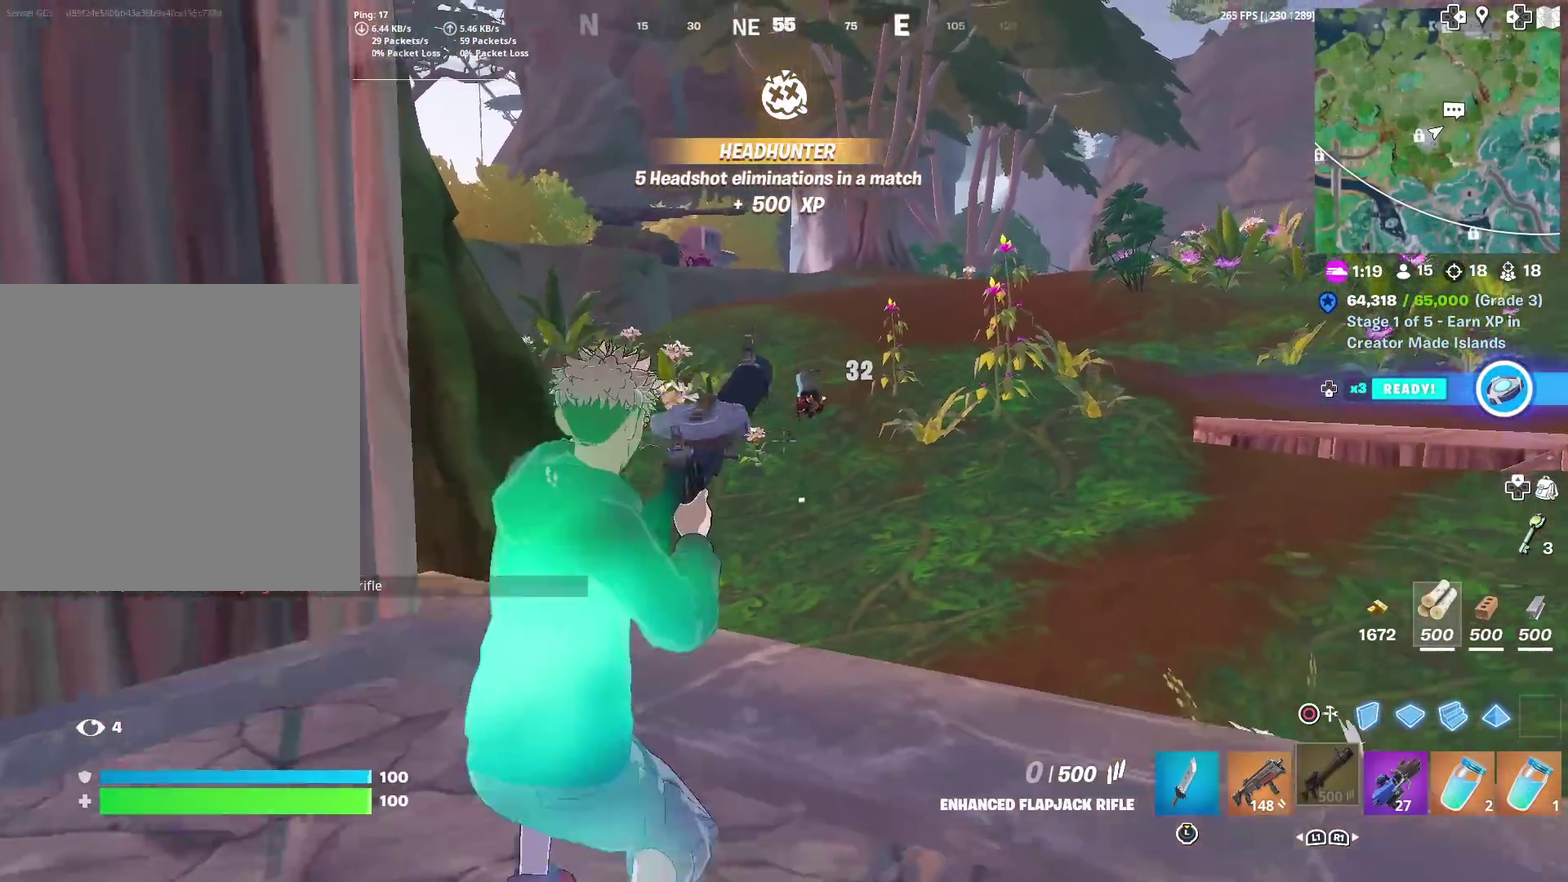
{"dt_ms": 600, "buttons": [], "left_stick": "up-left", "right_stick": "center"}
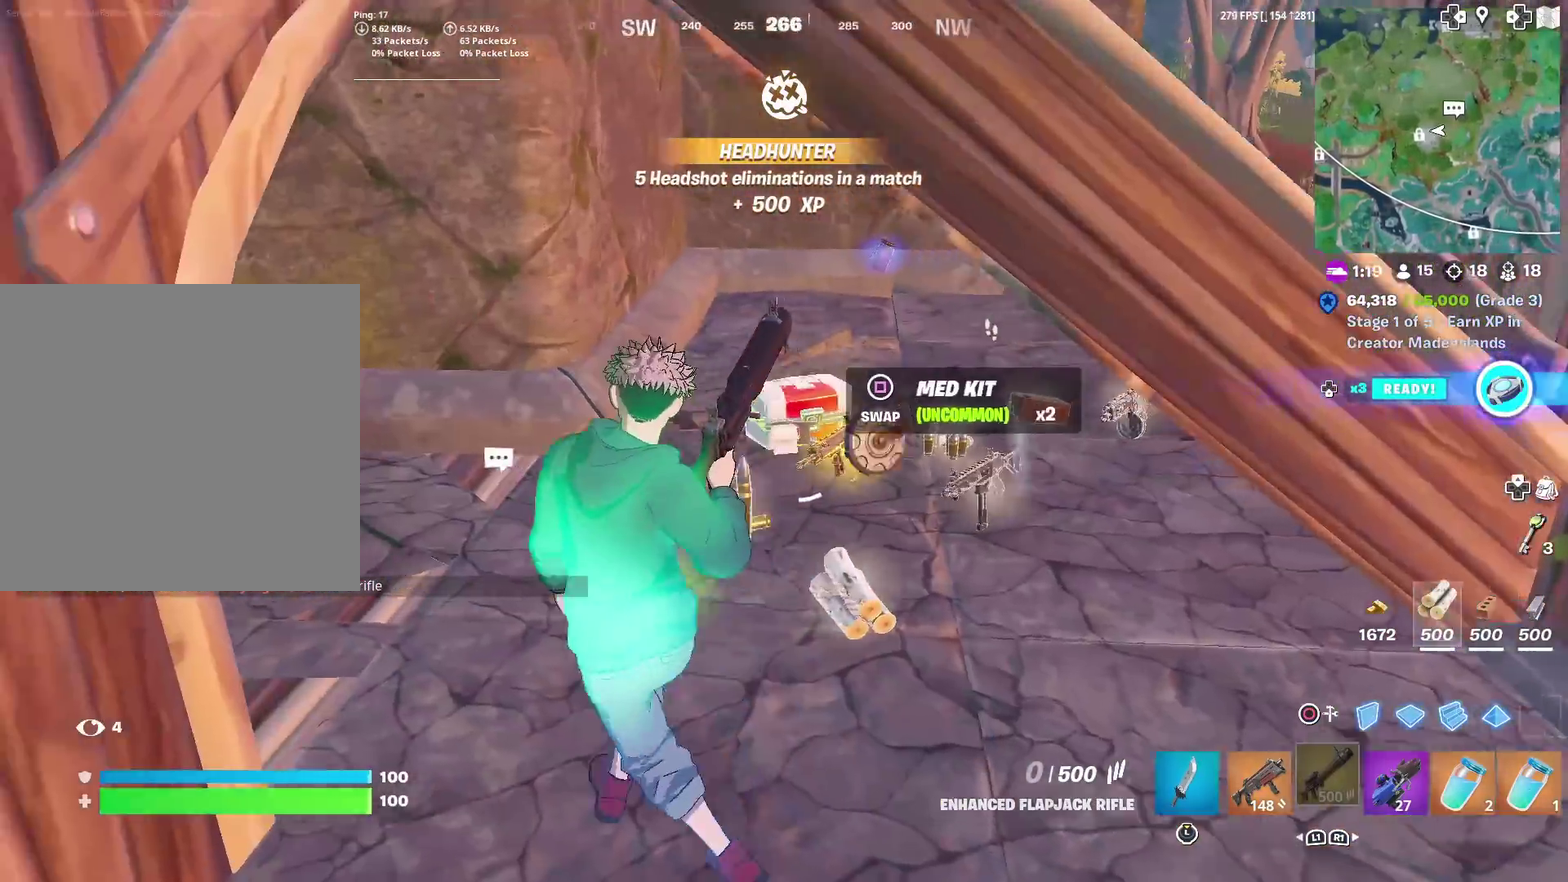
{"dt_ms": 401, "buttons": [], "left_stick": "up-right", "right_stick": "center", "events": [[84, "left_stick", "up"], [134, "right_stick", "right"], [184, "right_stick", "up-right"], [267, "right_stick", "center"], [401, "left_stick", "up-right"]]}
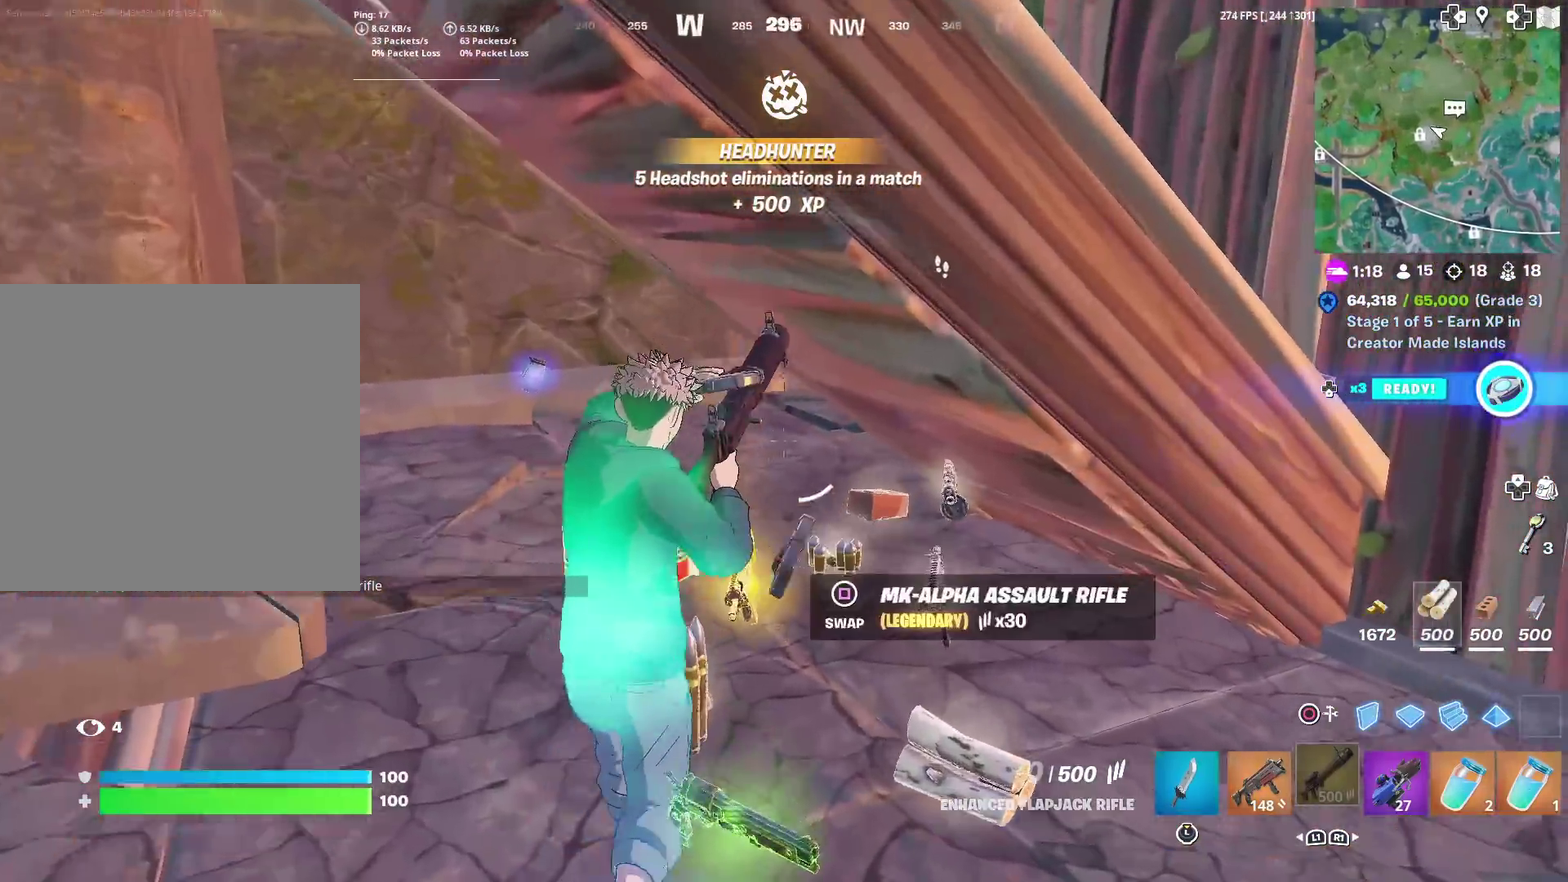
{"dt_ms": 500, "buttons": [], "left_stick": "right", "right_stick": "down-right", "events": [[50, "left_stick", "right"], [50, "right_stick", "up-right"], [100, "right_stick", "center"], [433, "right_stick", "down-right"]]}
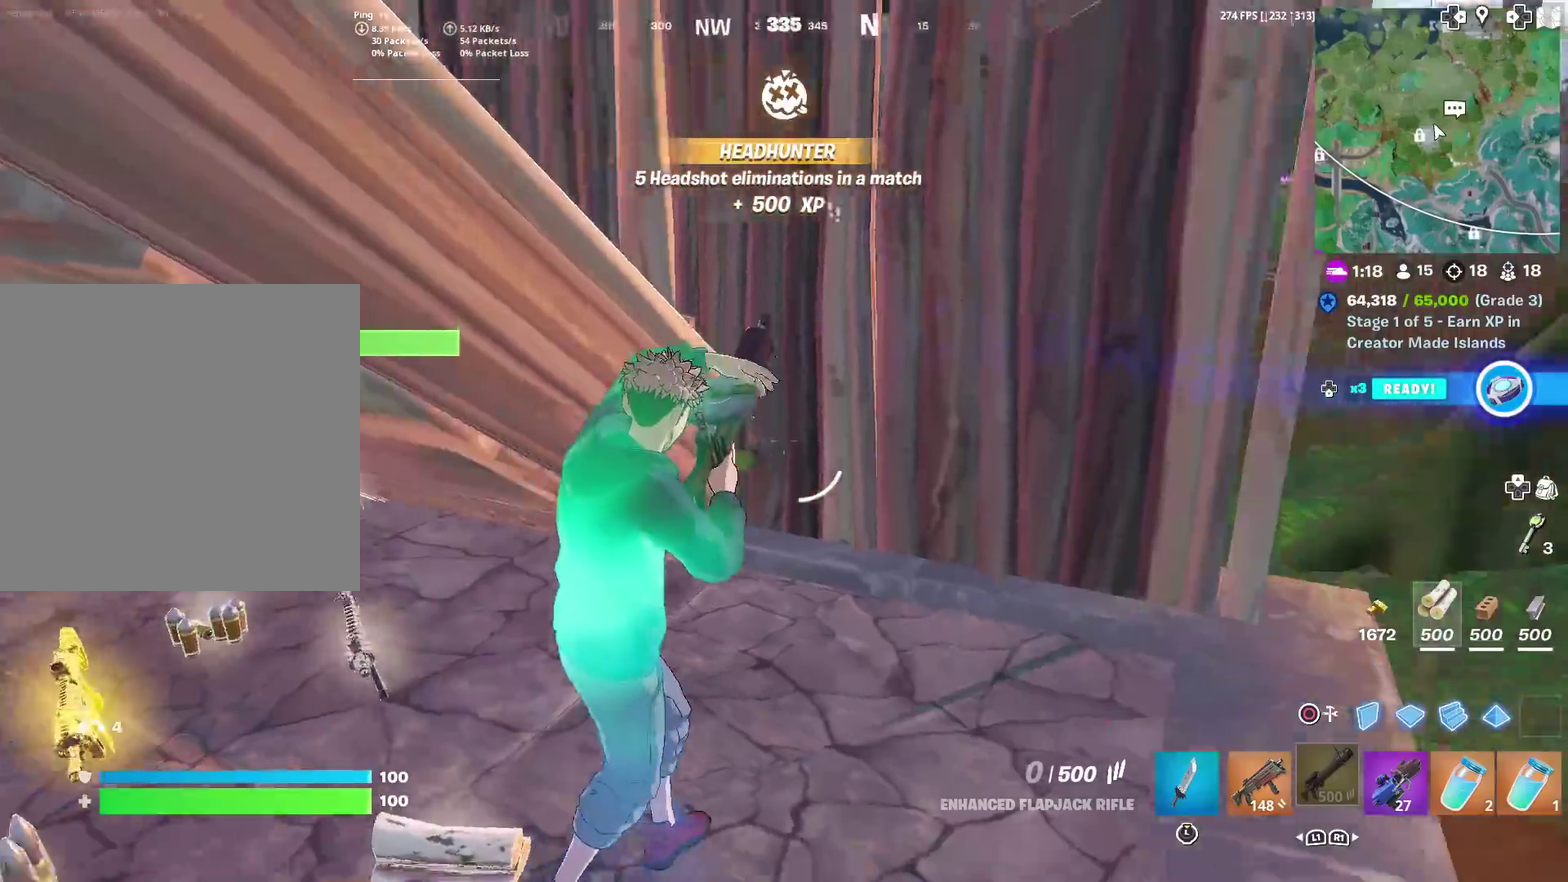
{"dt_ms": 501, "buttons": [], "left_stick": "right", "right_stick": "center", "events": [[17, "left_stick", "up-right"], [33, "right_stick", "center"], [317, "left_stick", "right"]]}
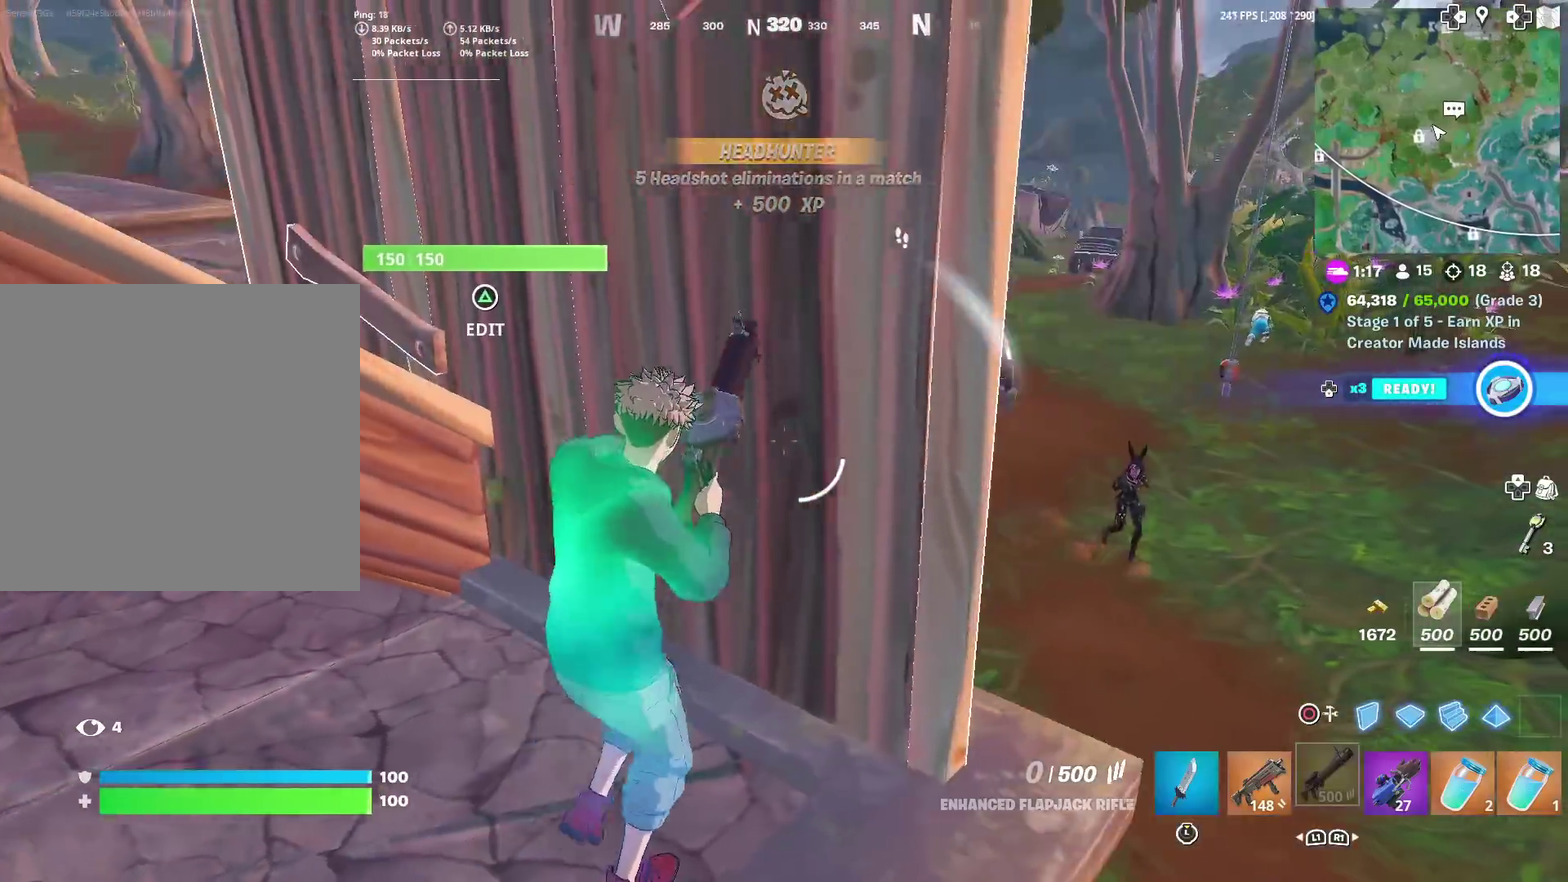
{"dt_ms": 483, "buttons": [], "left_stick": "down-right", "right_stick": "center", "events": [[66, "left_stick", "center"], [150, "left_stick", "left"], [150, "right_stick", "right"], [250, "right_stick", "center"], [267, "left_stick", "center"], [317, "left_stick", "down-right"]]}
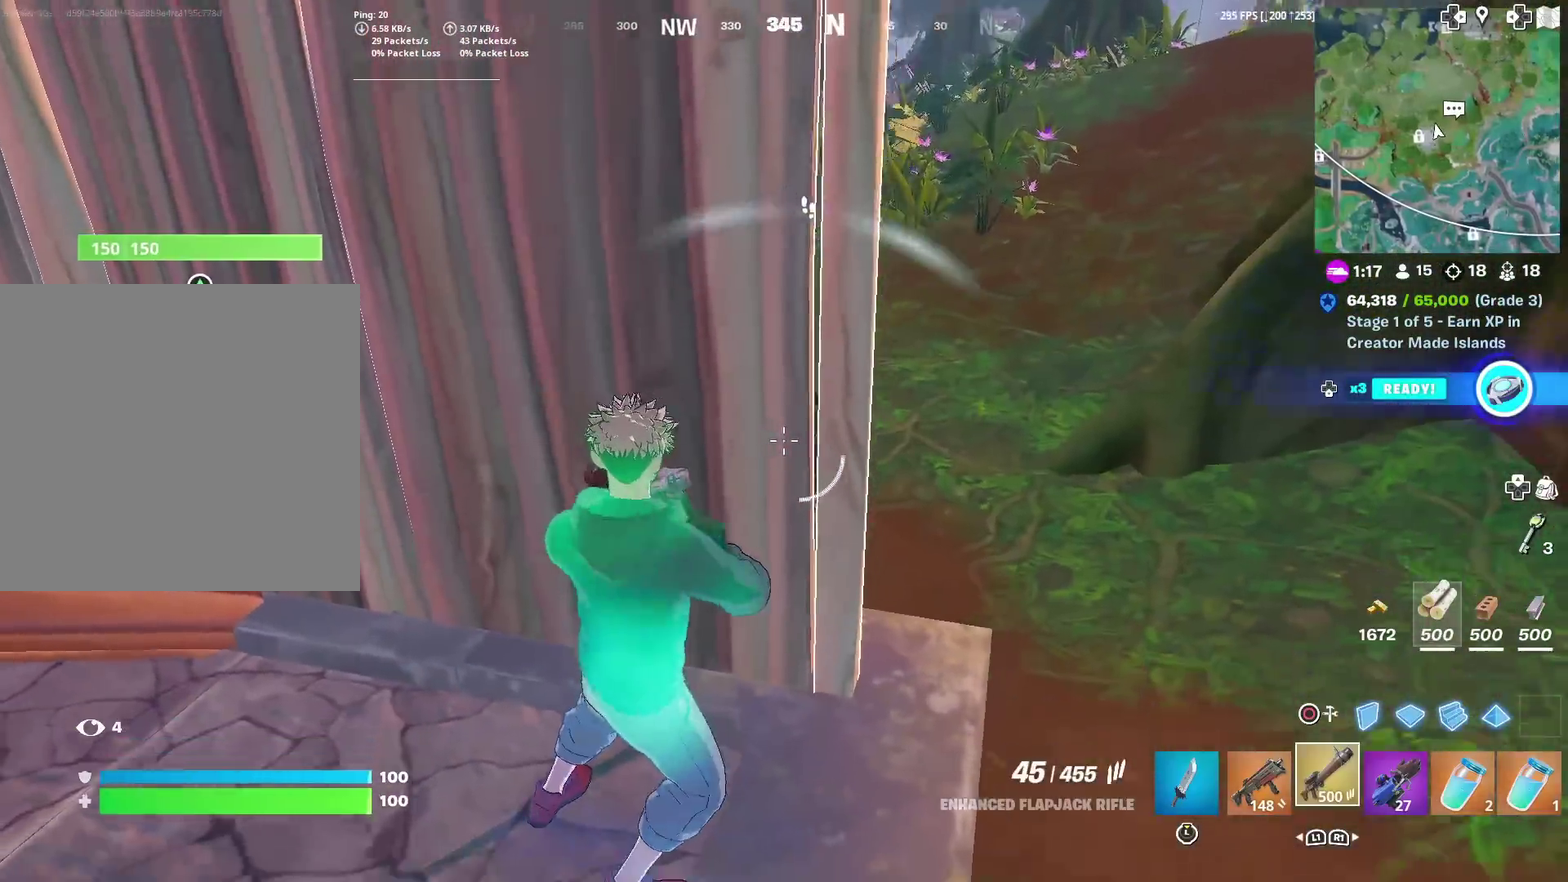
{"dt_ms": 501, "buttons": [], "left_stick": "right", "right_stick": "center", "events": [[67, "left_stick", "center"], [134, "left_stick", "up-left"], [167, "L1", "down"], [284, "L1", "up"], [301, "left_stick", "down-right"], [468, "left_stick", "right"]]}
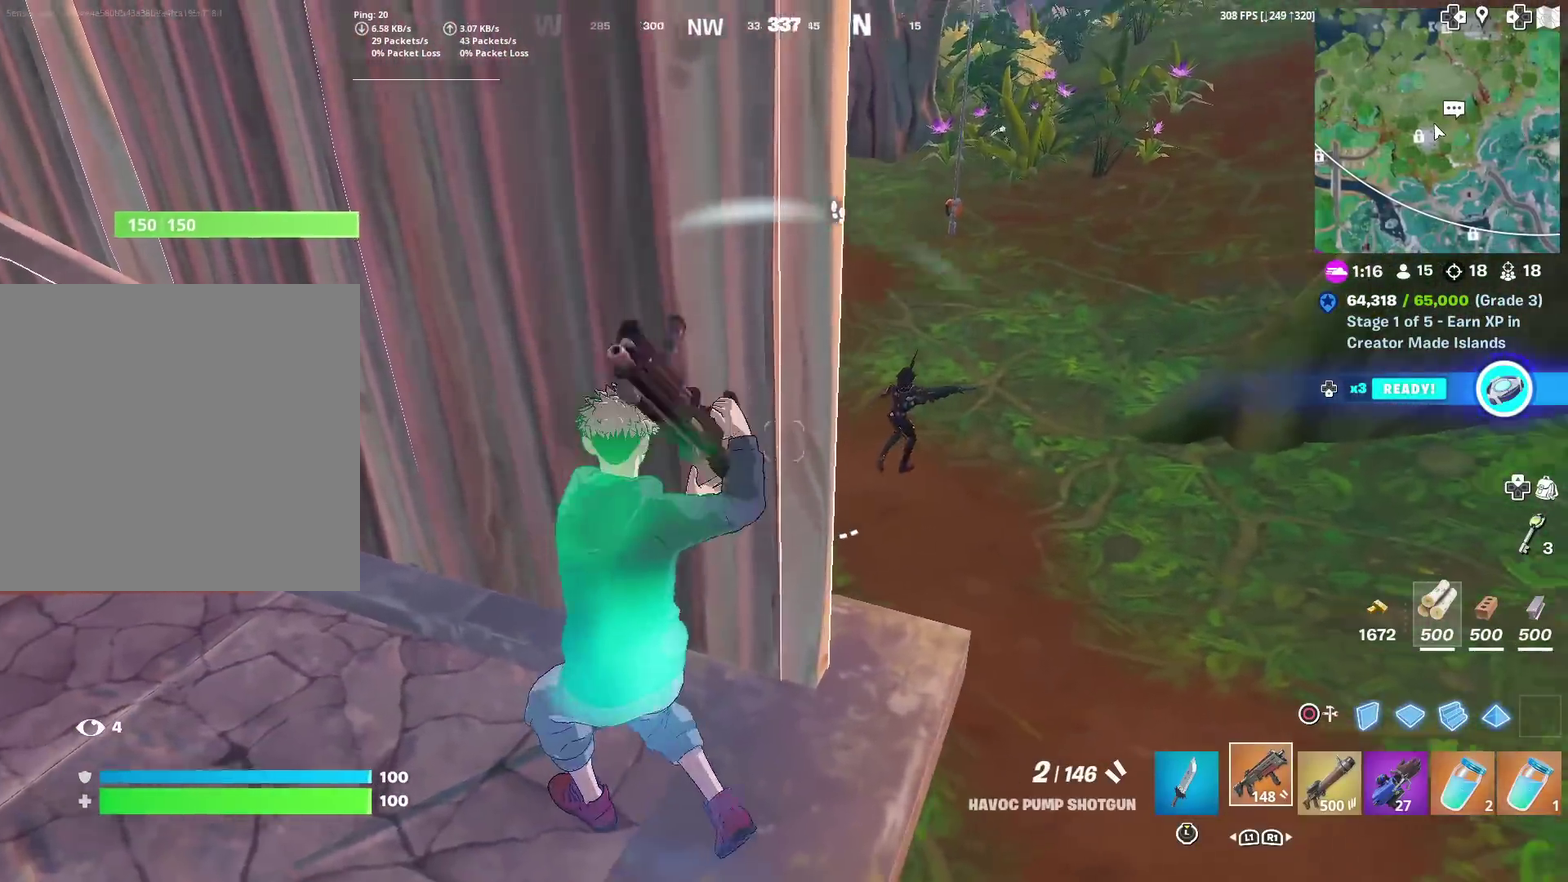
{"dt_ms": 400, "buttons": ["L2"], "left_stick": "center", "right_stick": "up-right", "events": [[33, "left_stick", "up-right"], [133, "left_stick", "right"], [167, "L2", "down"], [250, "left_stick", "center"], [400, "right_stick", "up-right"]]}
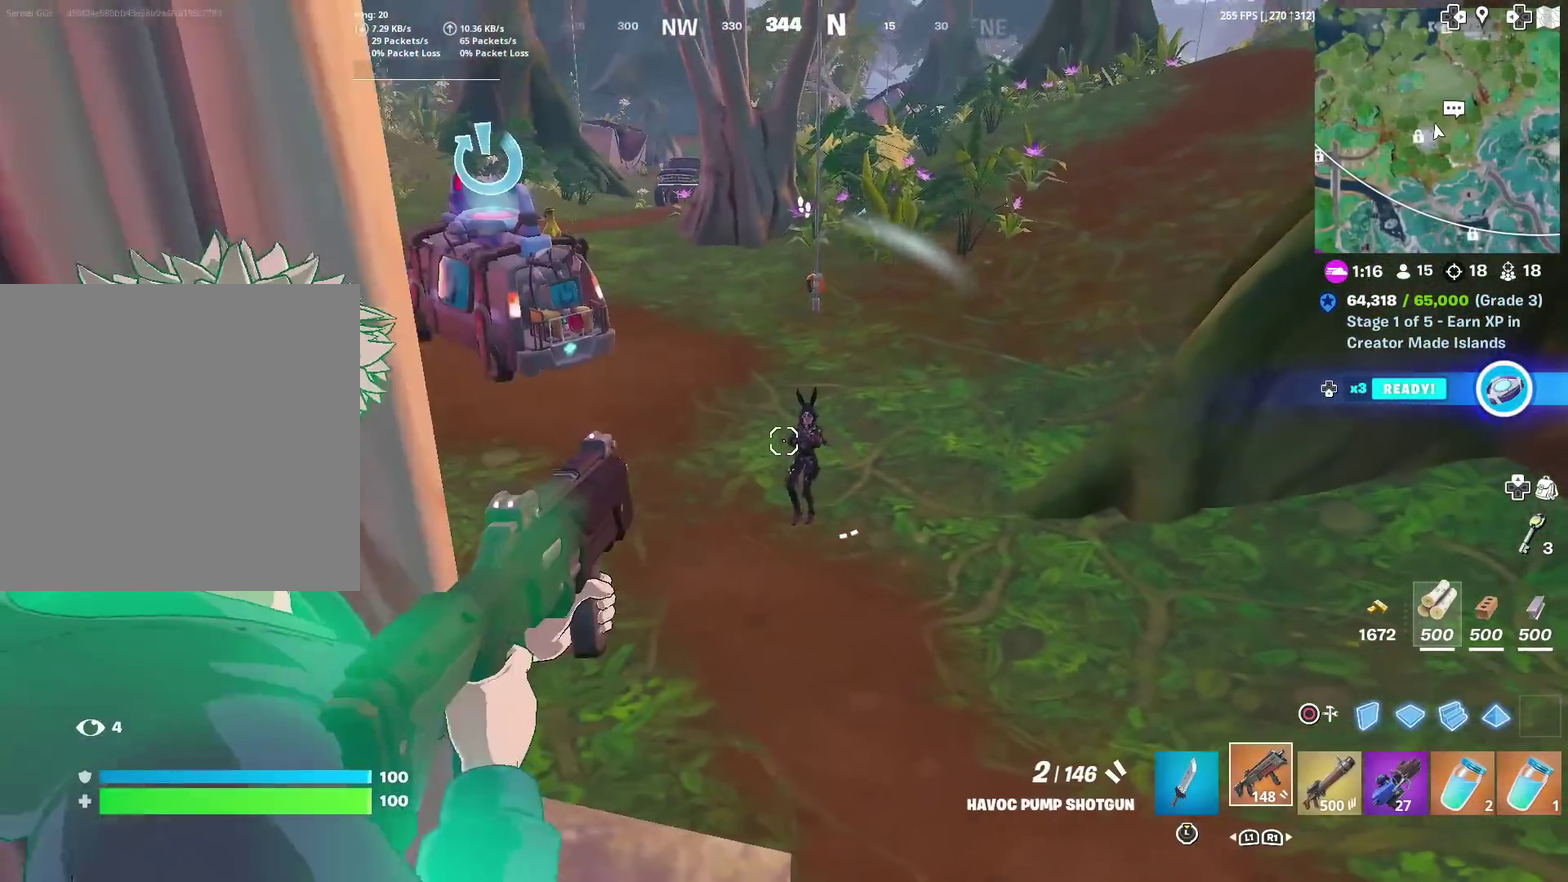
{"dt_ms": 601, "buttons": [], "left_stick": "right", "right_stick": "center", "events": [[84, "right_stick", "center"], [100, "left_stick", "left"], [117, "R2", "down"], [134, "right_stick", "up-right"], [217, "L2", "up"], [217, "R2", "up"], [217, "right_stick", "down"], [301, "R1", "down"], [317, "right_stick", "center"], [434, "R1", "up"], [501, "left_stick", "right"]]}
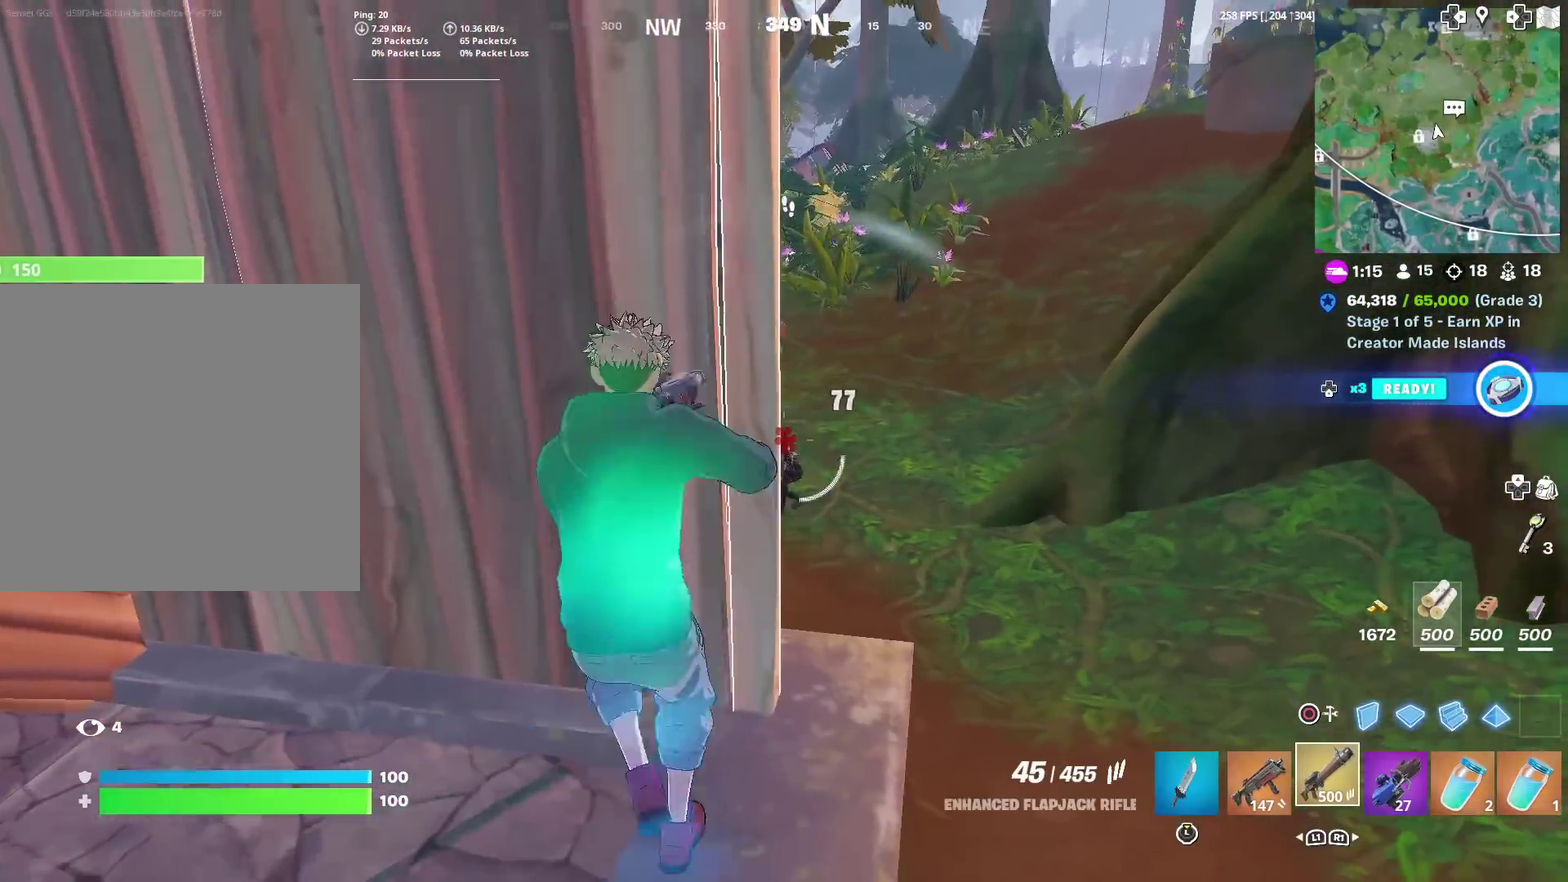
{"dt_ms": 400, "buttons": ["L2", "R2"], "left_stick": "center", "right_stick": "left", "events": [[50, "L2", "down"], [317, "left_stick", "up-right"], [317, "right_stick", "left"], [384, "R2", "down"], [384, "left_stick", "center"]]}
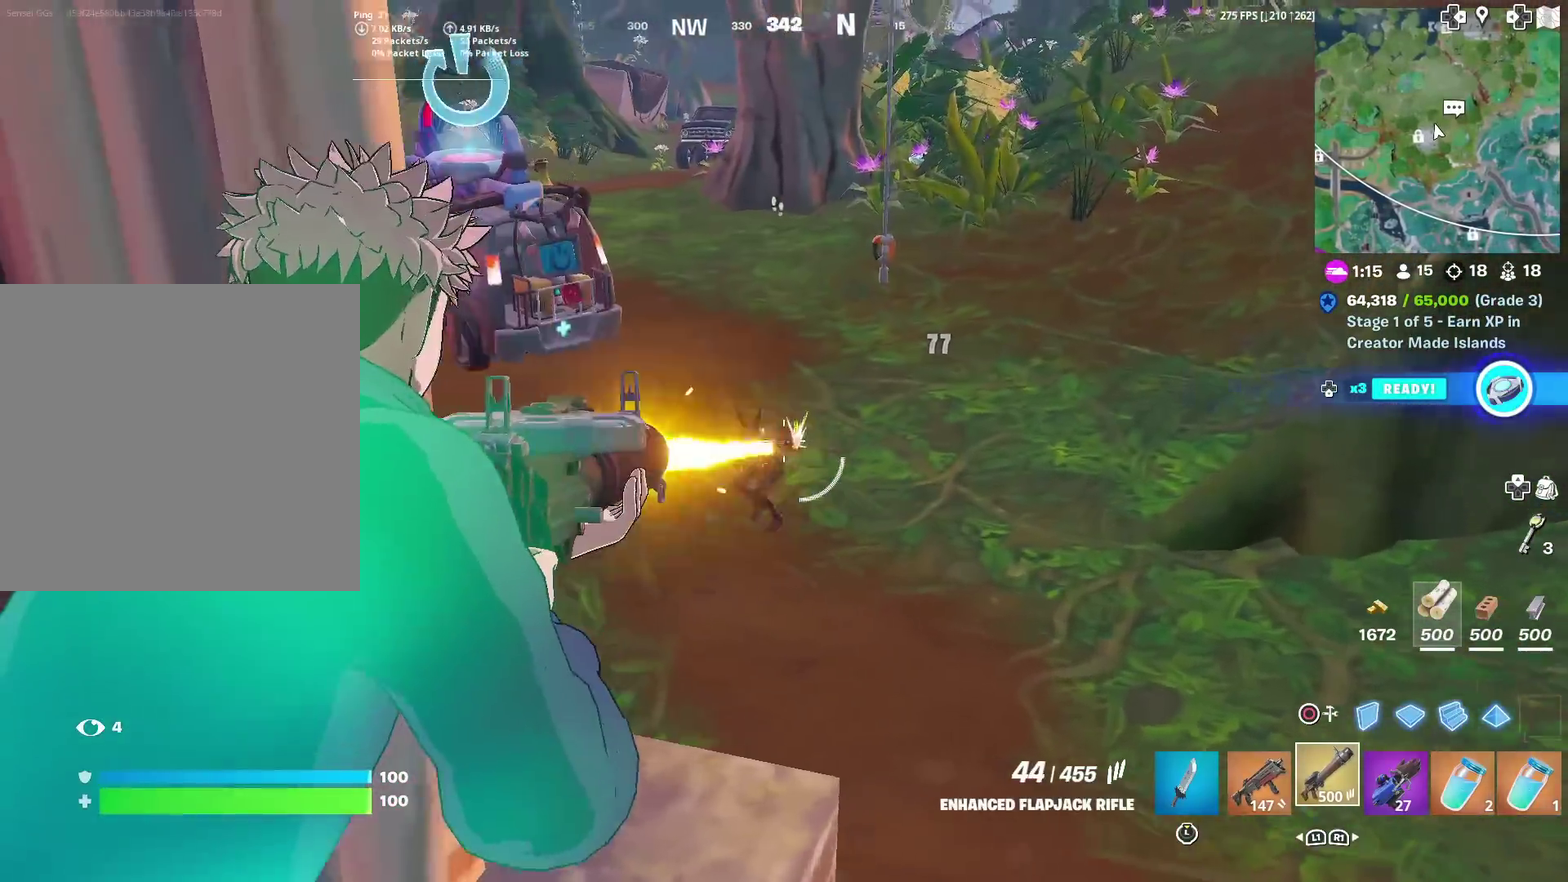
{"dt_ms": 601, "buttons": [], "left_stick": "up-right", "right_stick": "left", "events": [[17, "right_stick", "down-left"], [34, "left_stick", "left"], [134, "left_stick", "center"], [200, "right_stick", "down"], [334, "right_stick", "down-left"], [451, "L2", "up"], [467, "R2", "up"], [467, "left_stick", "up-left"], [501, "right_stick", "center"], [551, "left_stick", "up"], [601, "left_stick", "up-right"], [601, "right_stick", "left"]]}
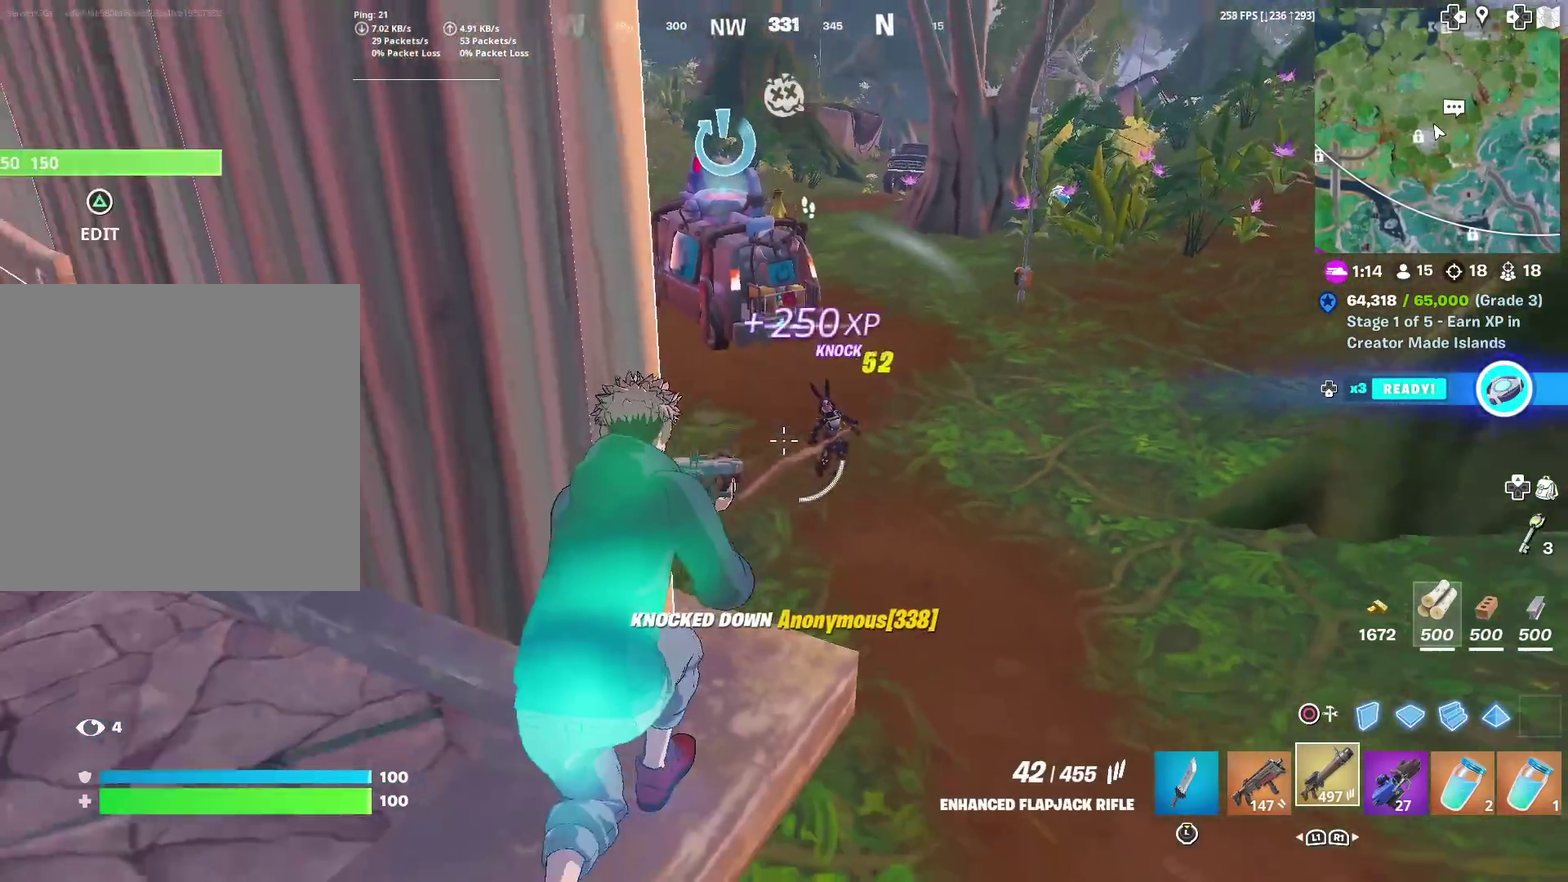
{"dt_ms": 300, "buttons": ["L1"], "left_stick": "up-left", "right_stick": "center", "events": [[117, "left_stick", "center"], [117, "right_stick", "up-left"], [150, "L1", "down"], [167, "left_stick", "up-left"], [233, "right_stick", "center"]]}
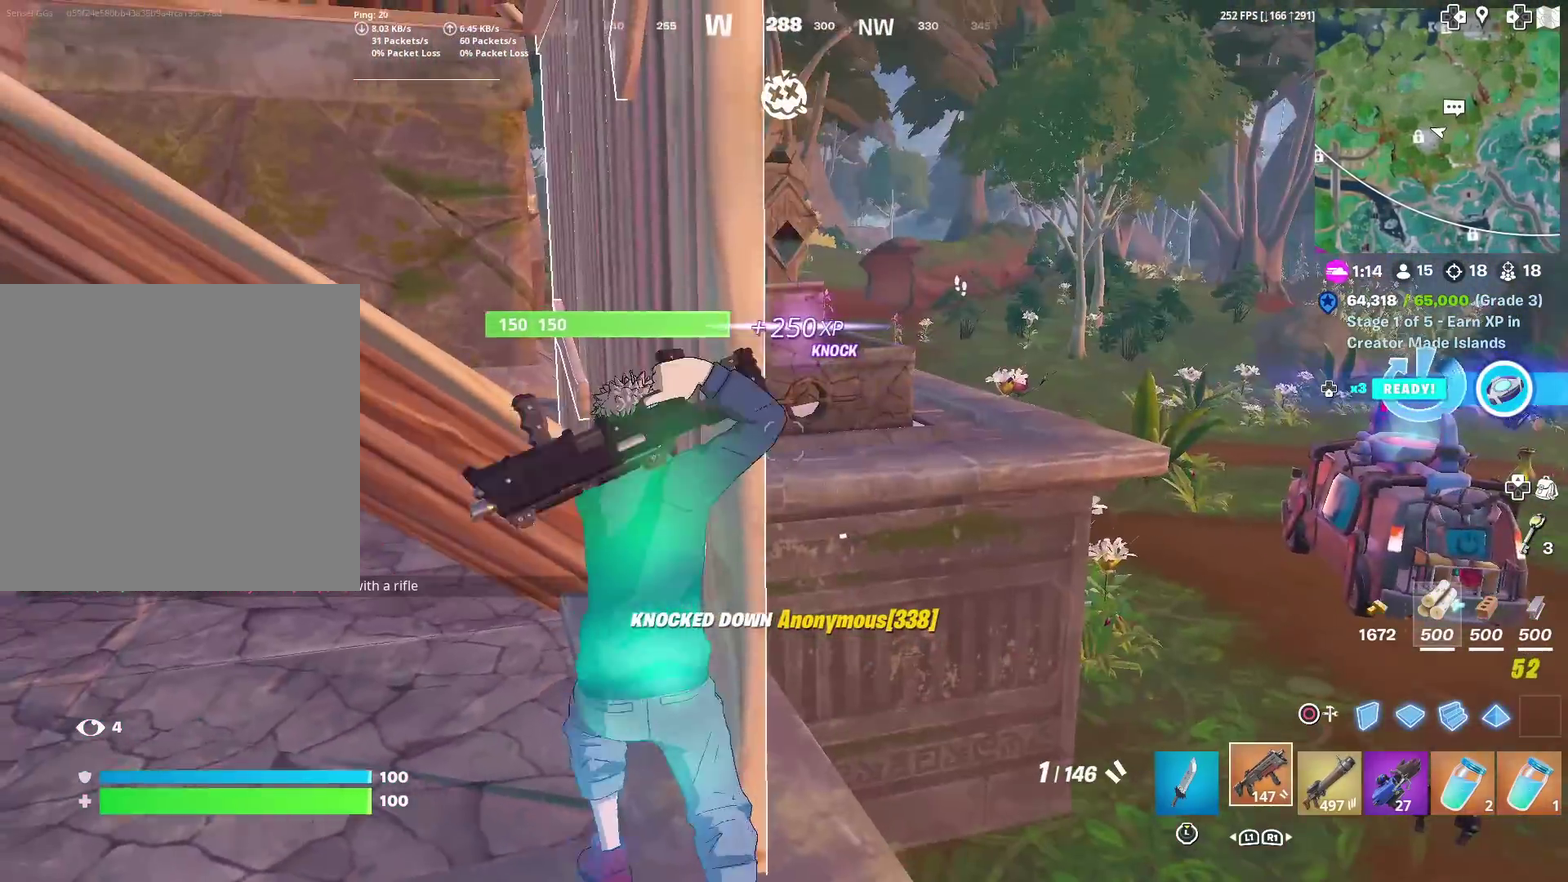
{"dt_ms": 901, "buttons": ["SQUARE"], "left_stick": "up-right", "right_stick": "center", "events": [[34, "L1", "up"], [67, "left_stick", "left"], [100, "SQUARE", "down"], [167, "SQUARE", "up"], [200, "left_stick", "center"], [267, "SQUARE", "down"], [284, "left_stick", "down-right"], [351, "SQUARE", "up"], [434, "SQUARE", "down"], [434, "left_stick", "right"], [484, "SQUARE", "up"], [584, "SQUARE", "down"], [668, "SQUARE", "up"], [734, "left_stick", "up-right"], [751, "SQUARE", "down"], [818, "SQUARE", "up"], [901, "SQUARE", "down"]]}
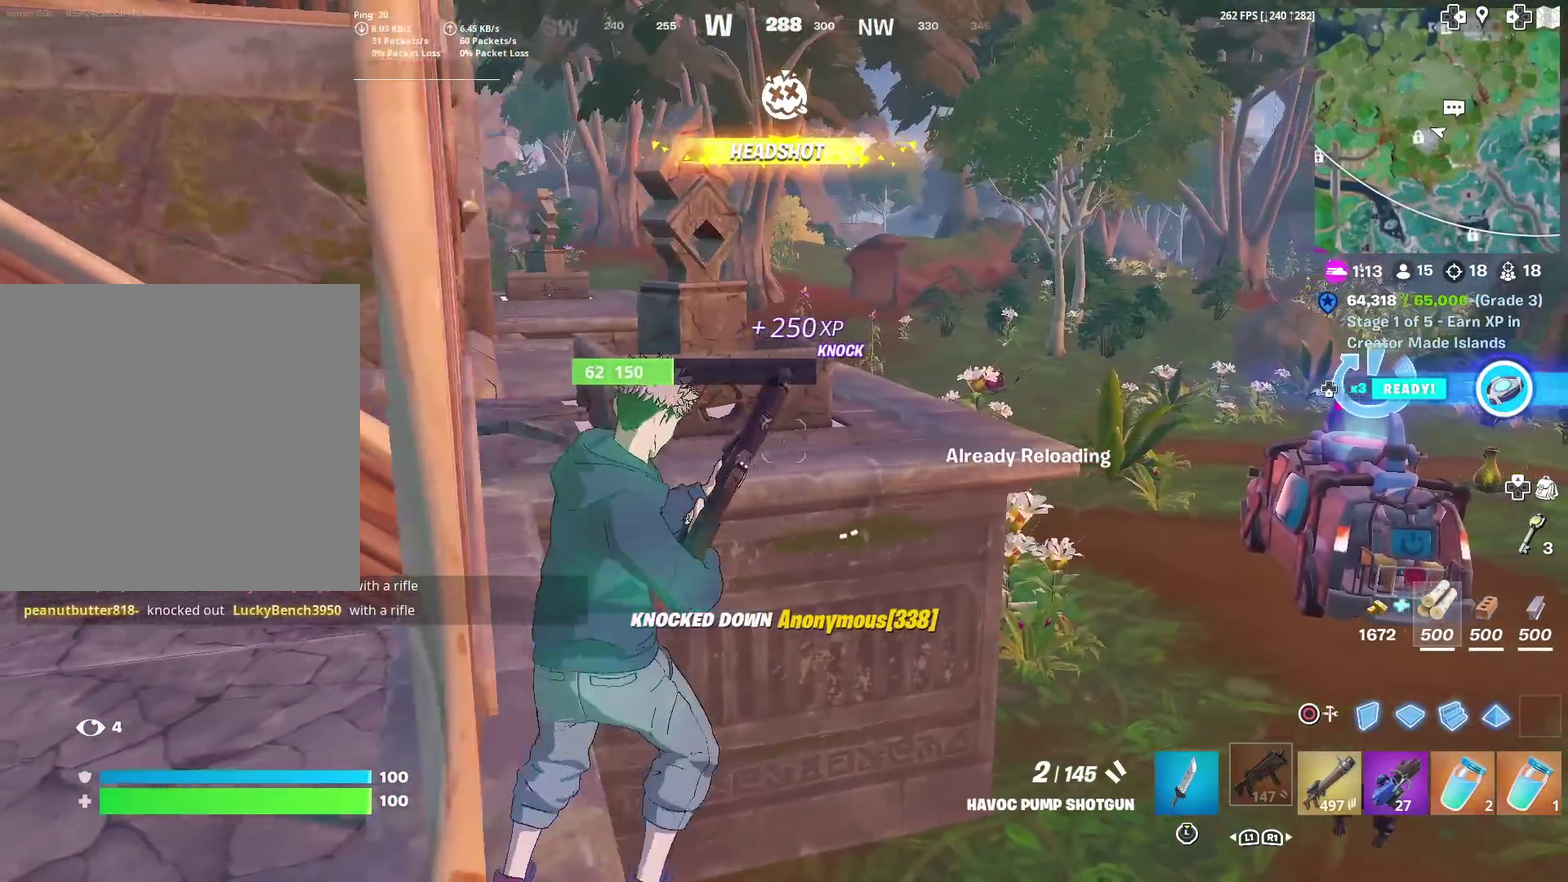
{"dt_ms": 300, "buttons": [], "left_stick": "up-right", "right_stick": "center", "events": [[67, "right_stick", "right"], [117, "SQUARE", "up"], [184, "right_stick", "center"]]}
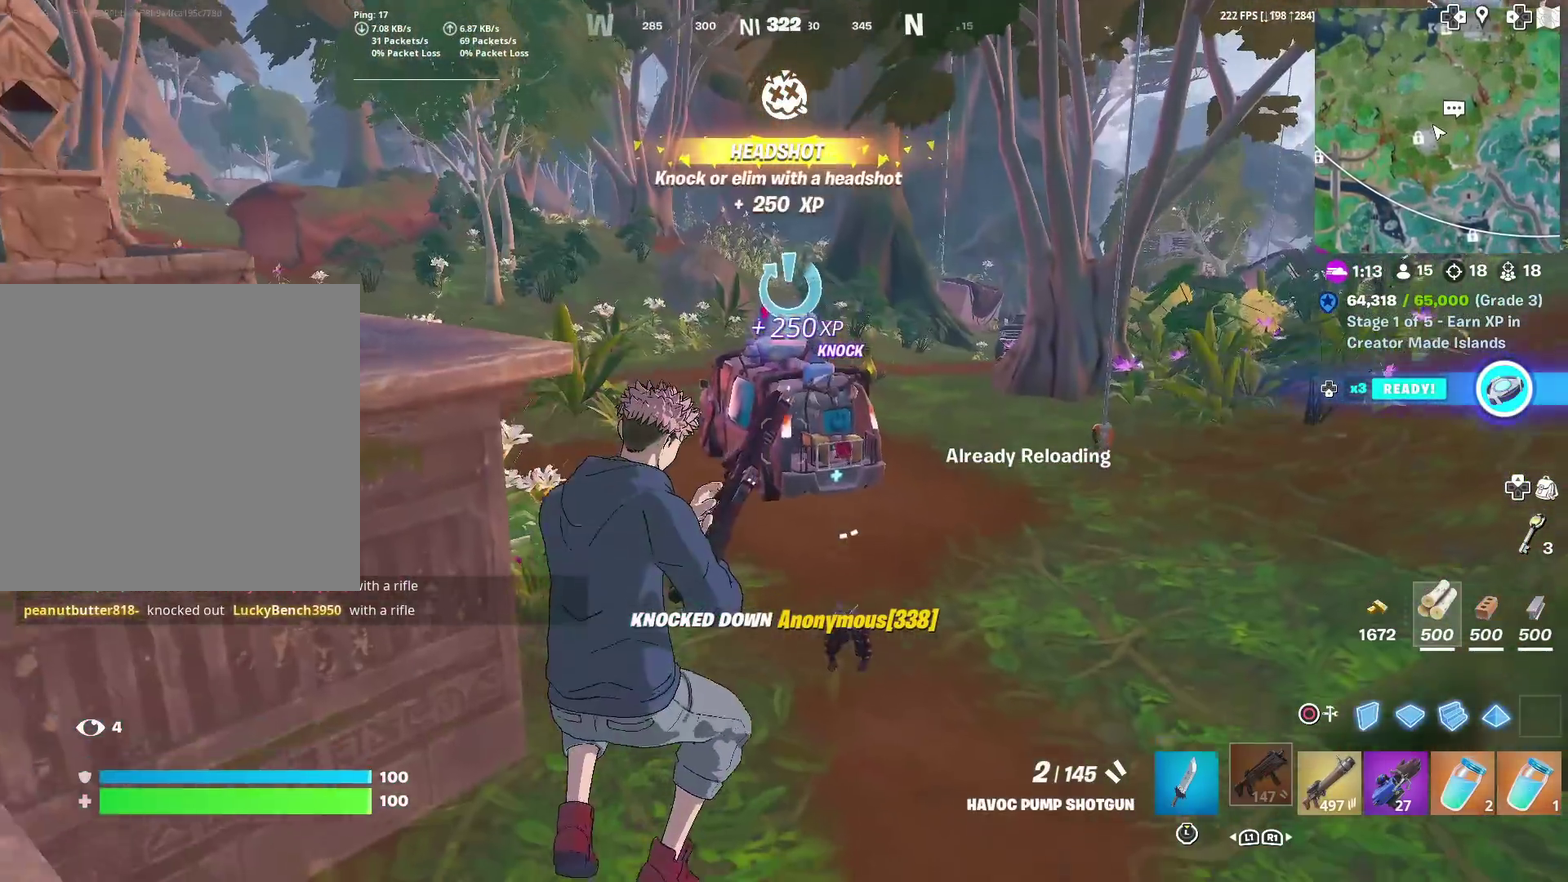
{"dt_ms": 501, "buttons": [], "left_stick": "up", "right_stick": "center", "events": [[151, "left_stick", "up"]]}